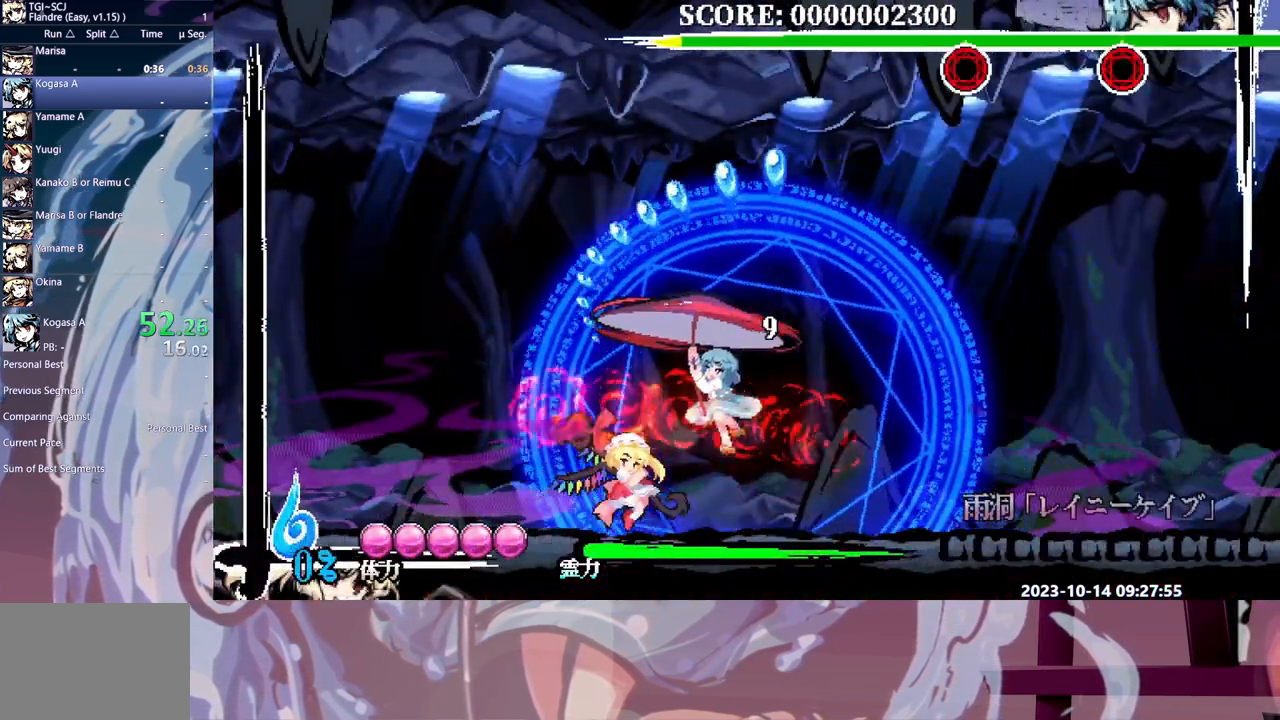
Gameplay with a controller (Xbox layout); each line is a JSON object with the inputs held at the frame after it (dt_ms = milliseconds from this image to that frame). "events" lists button and stick changes between this image and that frame as [ms after this image, input, new state], when the widget could be followed in between. Not read: B L1 L2 L3 R1 R2 R3 Y.
{"dt_ms": 500, "buttons": ["DPAD_LEFT"], "events": []}
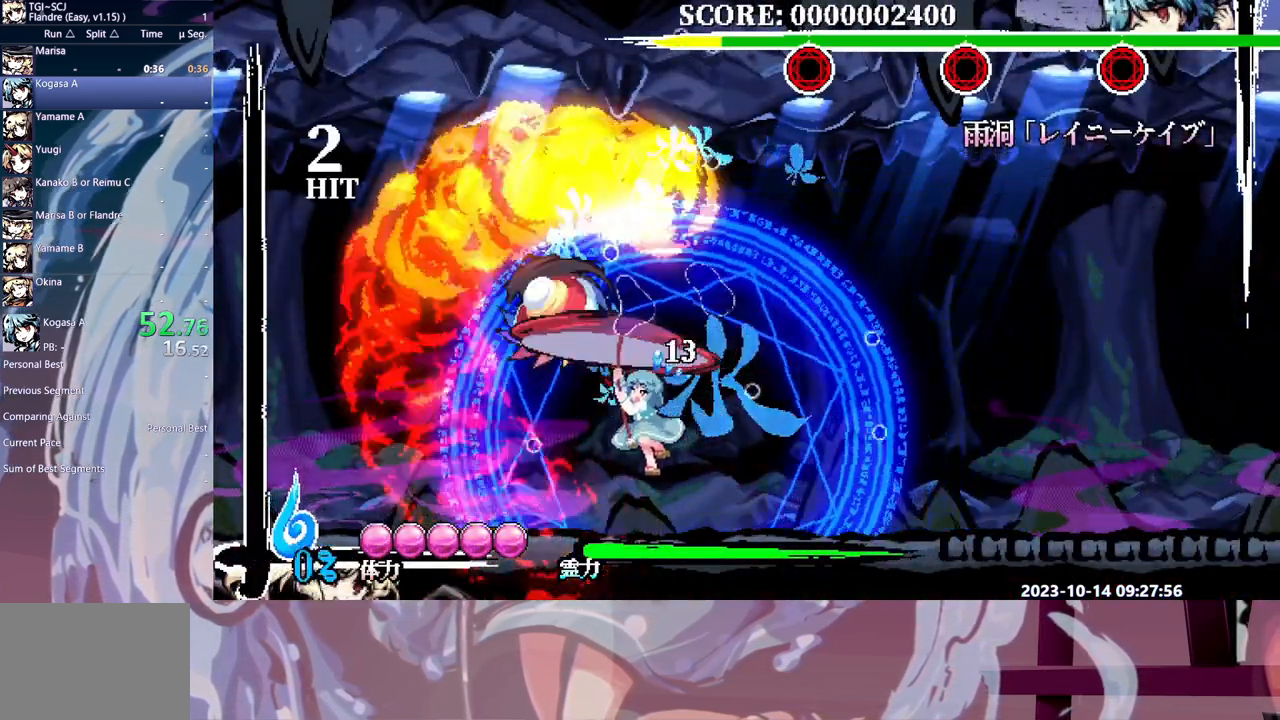
{"dt_ms": 500, "buttons": [], "events": [[217, "DPAD_LEFT", "up"]]}
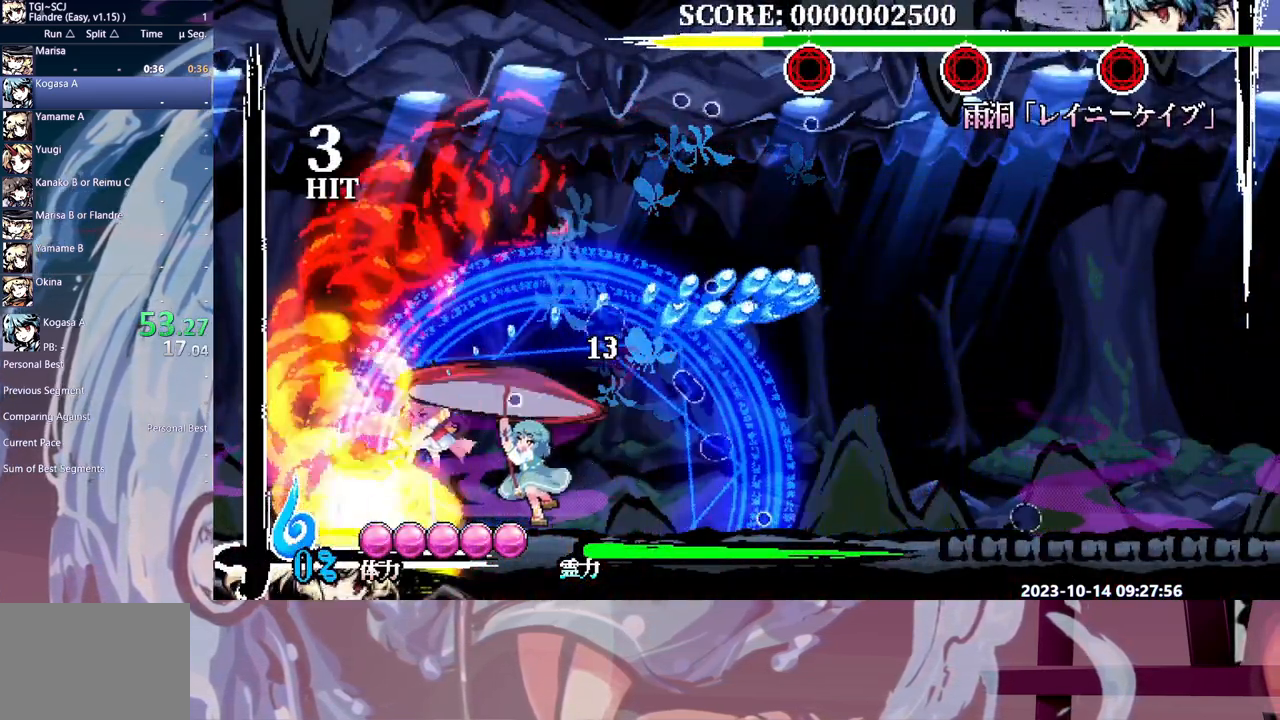
{"dt_ms": 500, "buttons": [], "events": []}
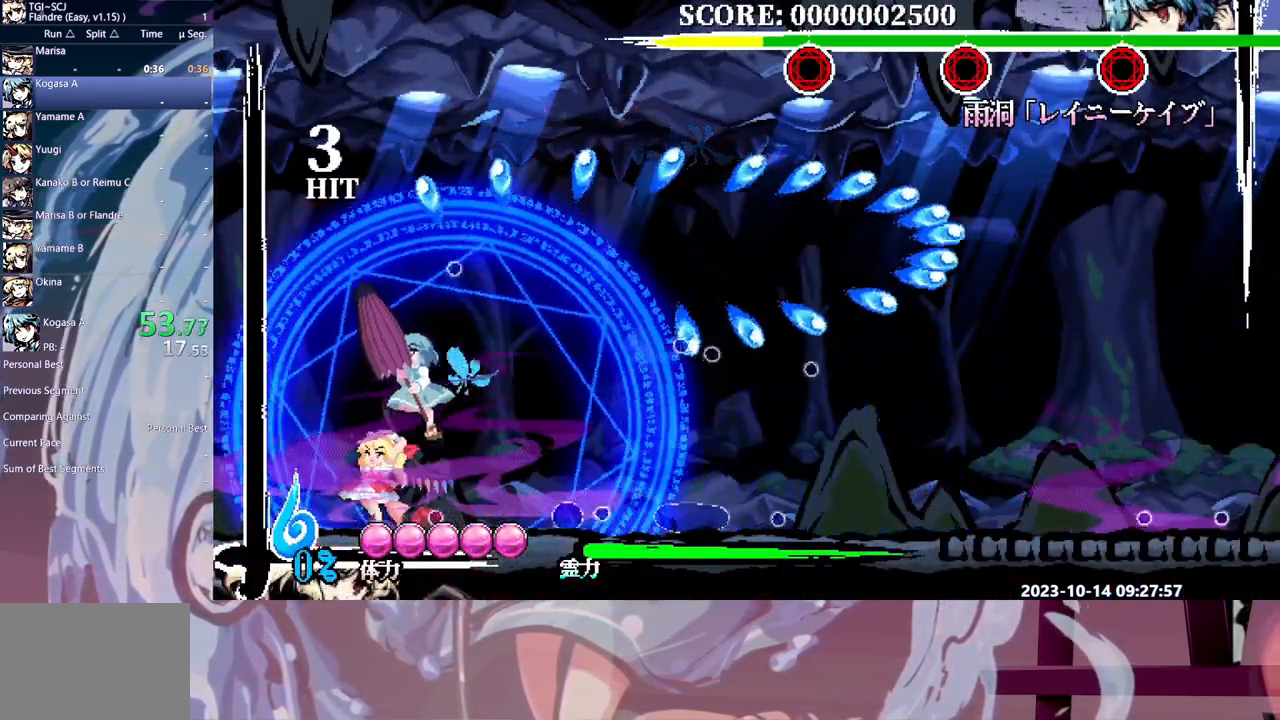
{"dt_ms": 500, "buttons": [], "events": []}
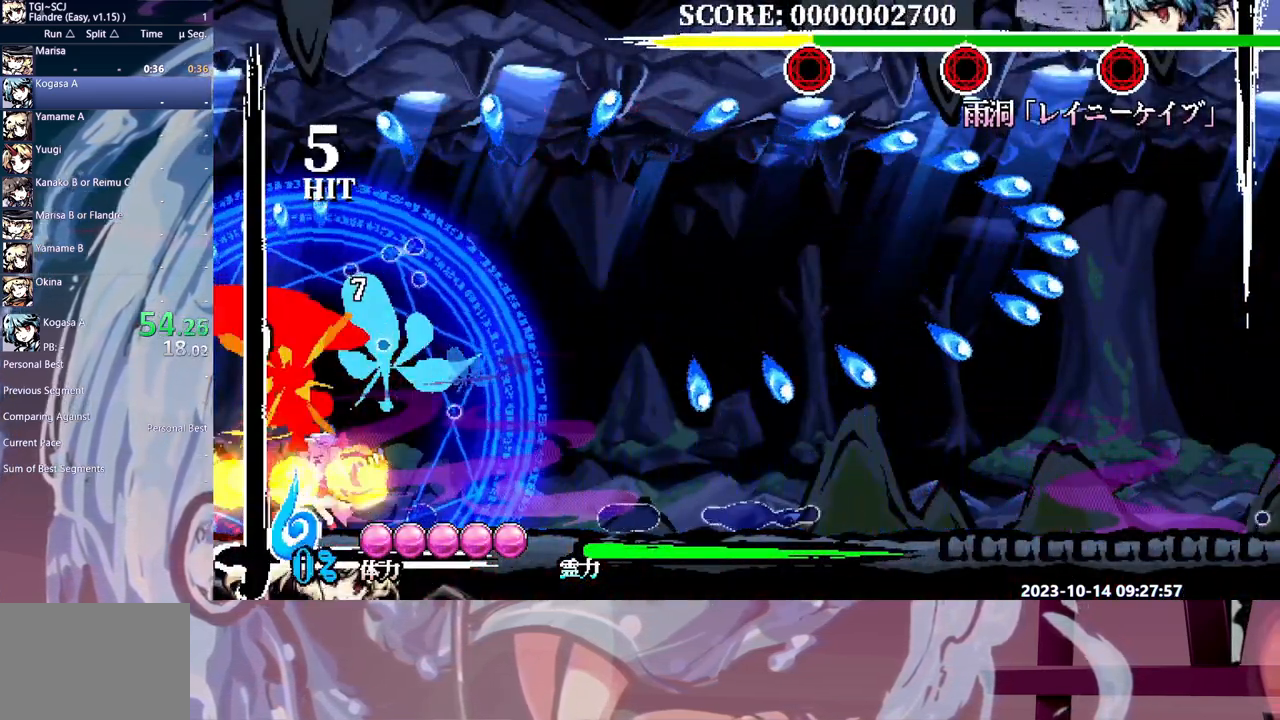
{"dt_ms": 500, "buttons": ["DPAD_RIGHT"], "events": [[300, "DPAD_RIGHT", "down"]]}
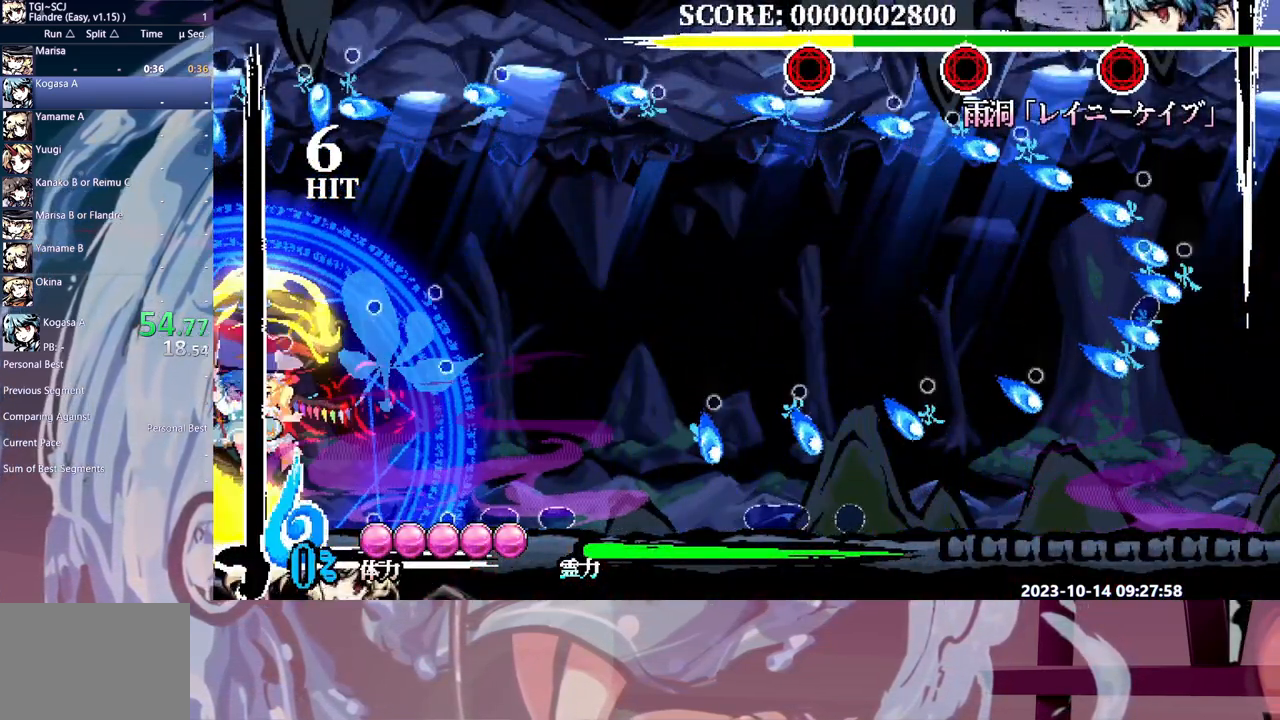
{"dt_ms": 500, "buttons": [], "events": [[117, "DPAD_DOWN", "down"], [117, "DPAD_RIGHT", "up"], [200, "DPAD_DOWN", "up"]]}
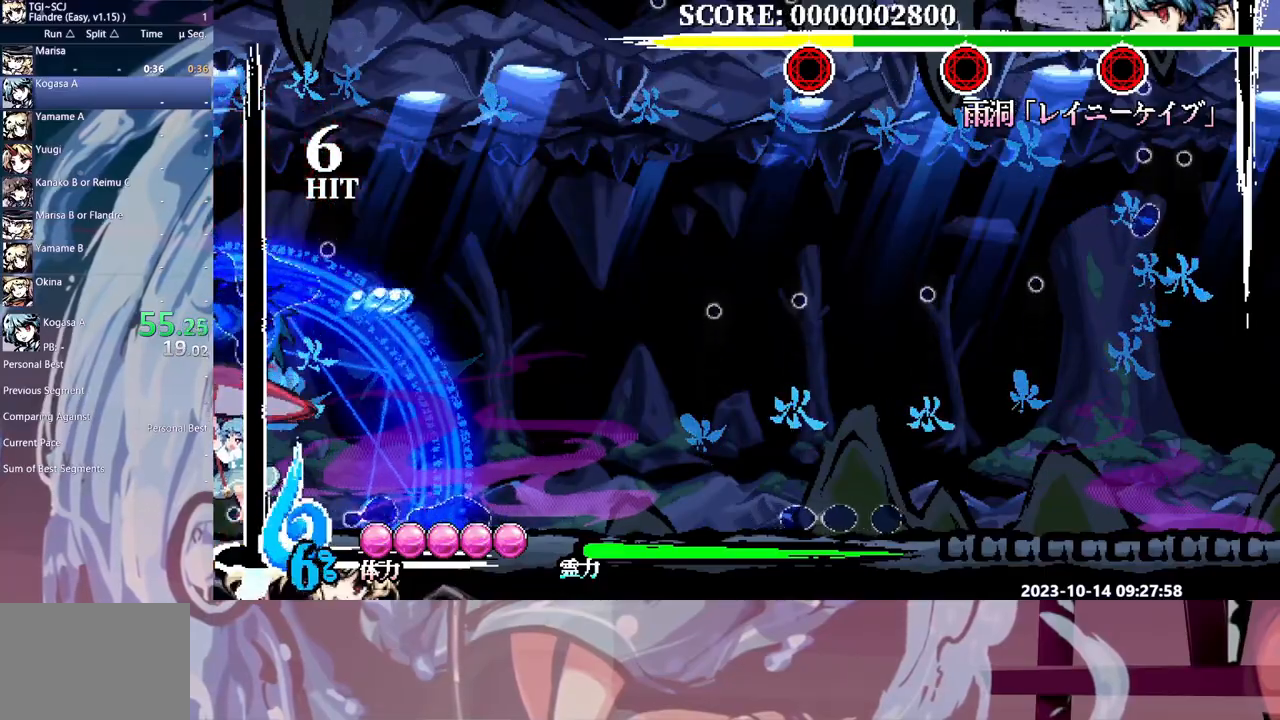
{"dt_ms": 500, "buttons": ["DPAD_RIGHT"], "events": [[500, "DPAD_RIGHT", "down"]]}
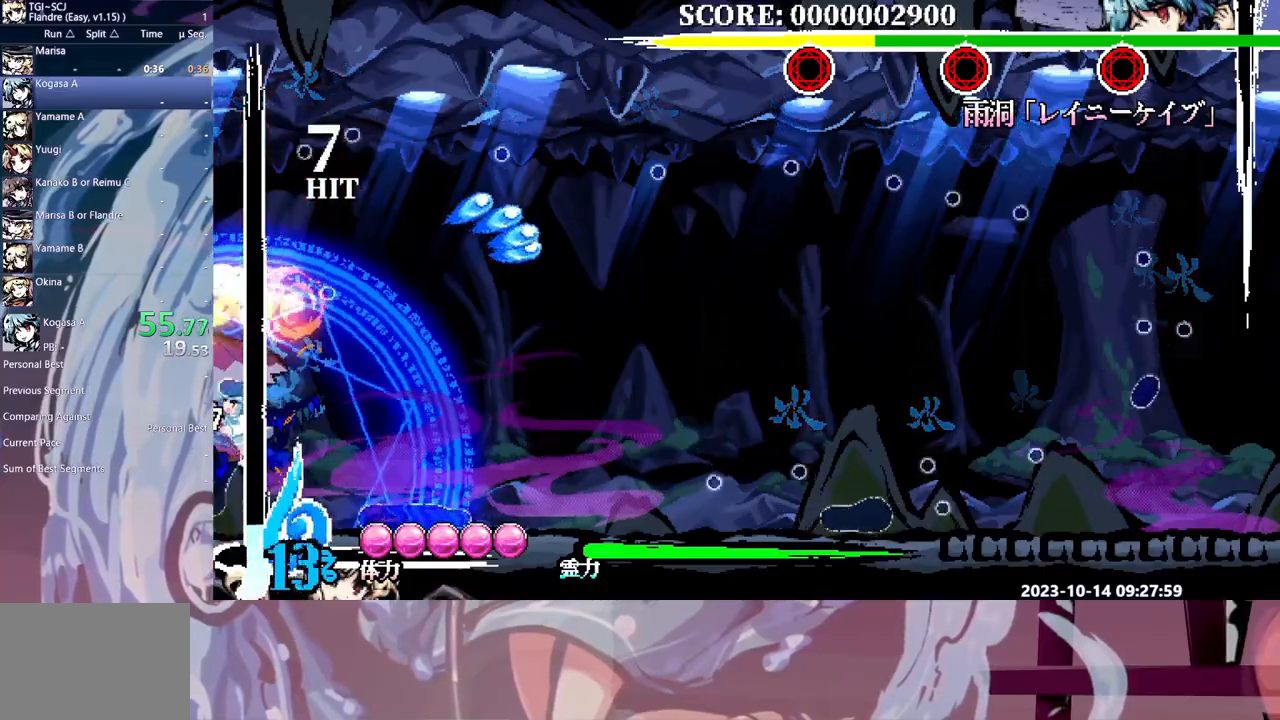
{"dt_ms": 500, "buttons": [], "events": [[33, "DPAD_RIGHT", "up"]]}
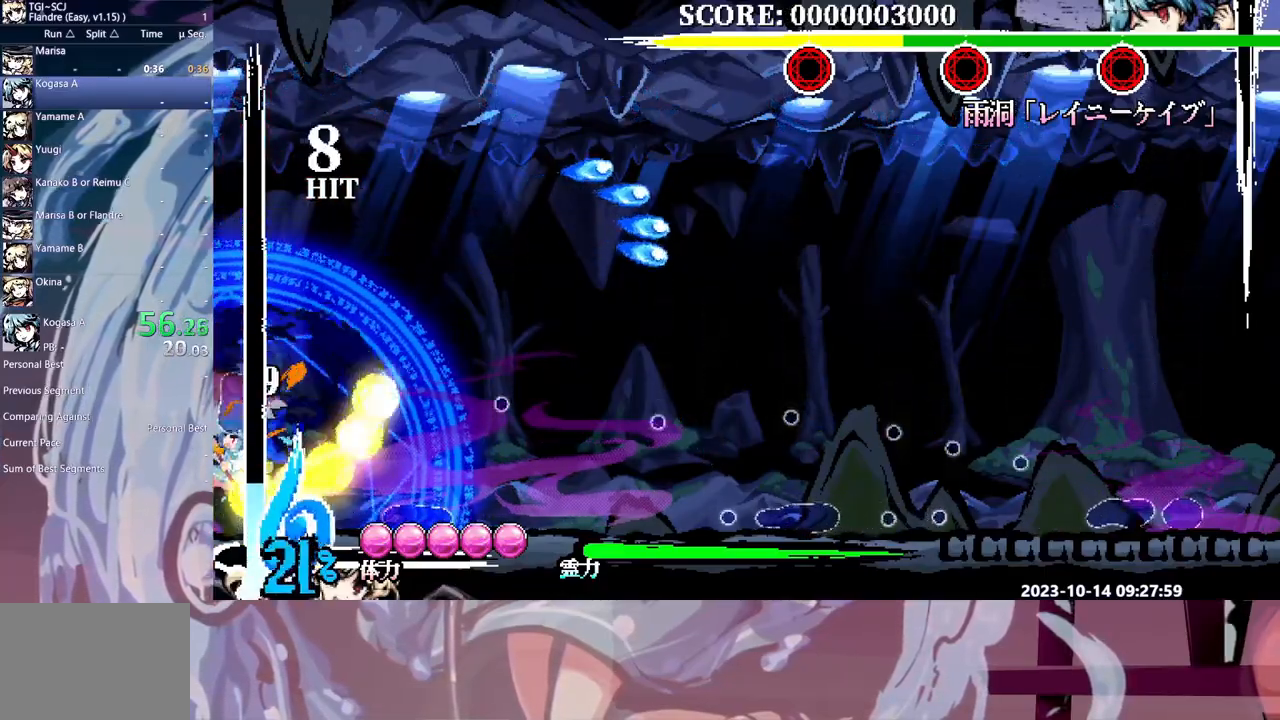
{"dt_ms": 500, "buttons": [], "events": []}
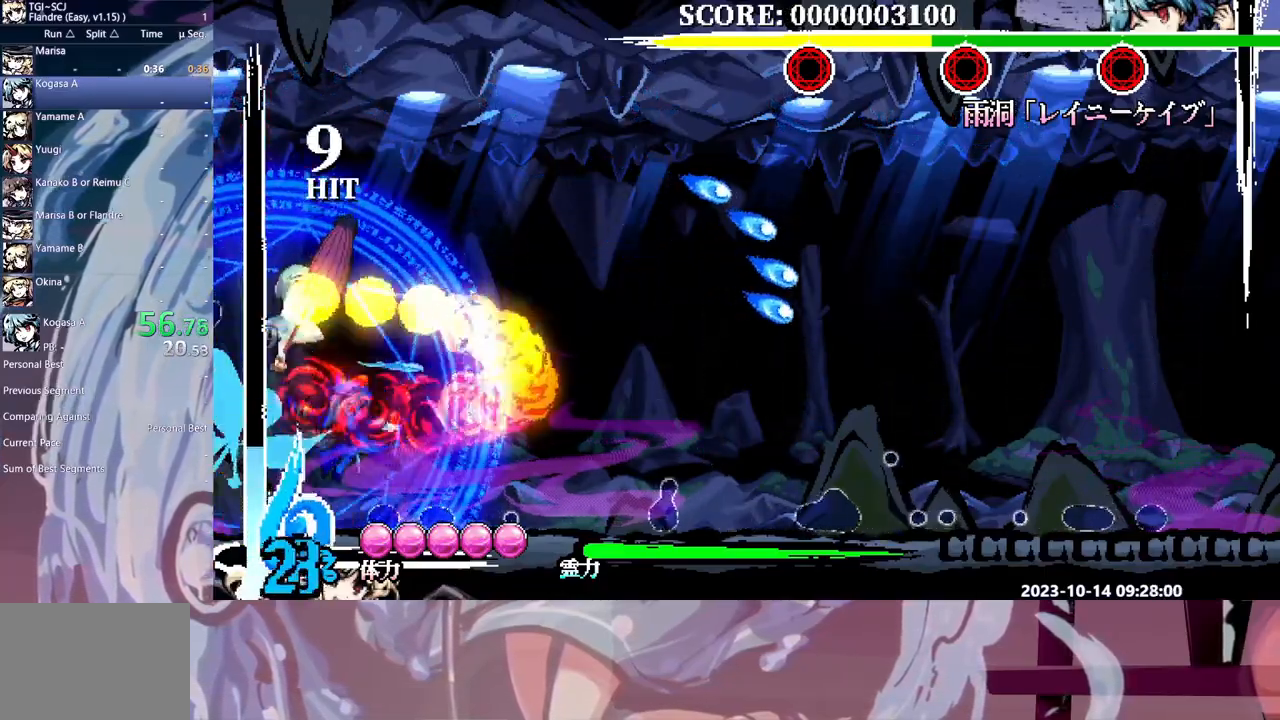
{"dt_ms": 500, "buttons": ["DPAD_RIGHT"], "events": [[350, "DPAD_RIGHT", "down"]]}
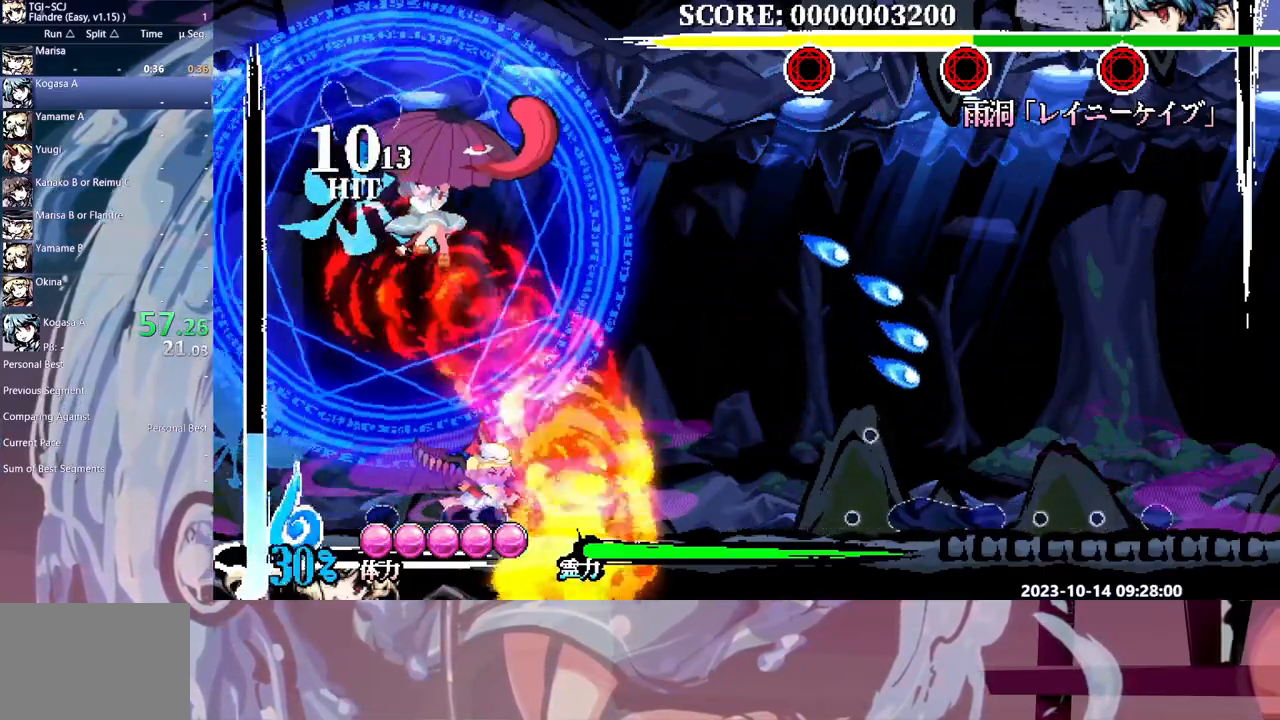
{"dt_ms": 500, "buttons": ["DPAD_RIGHT"], "events": []}
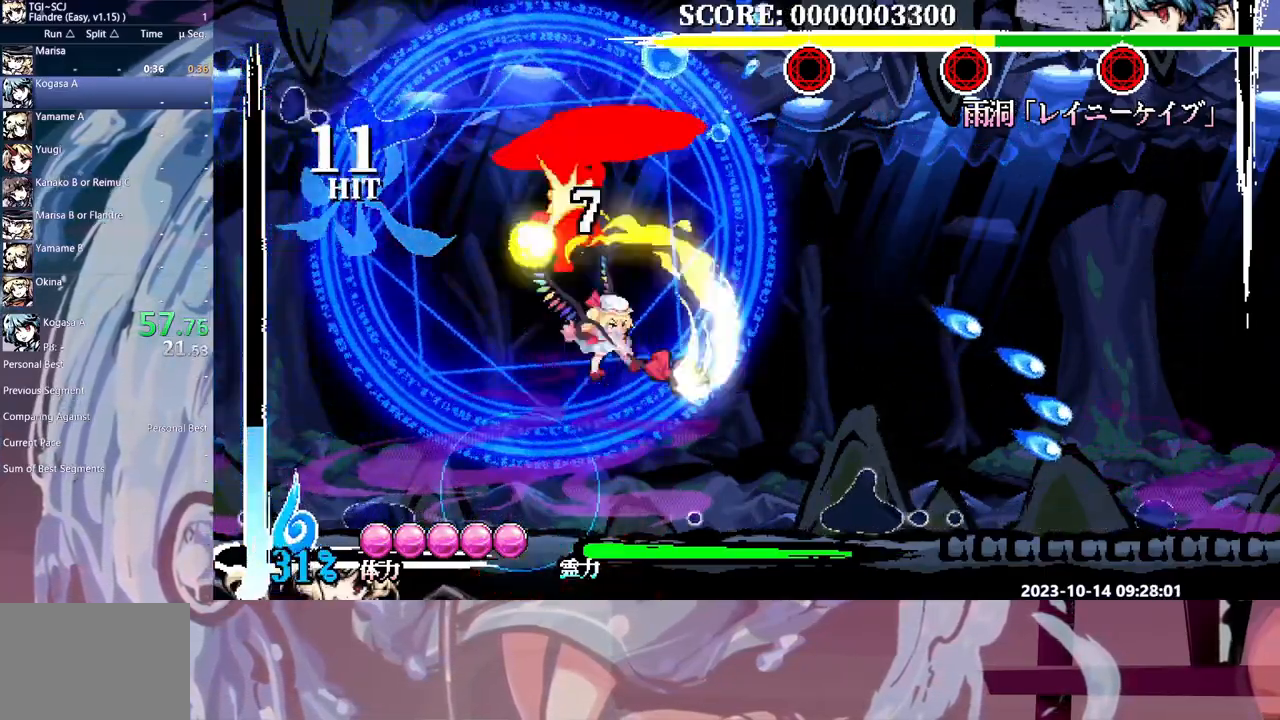
{"dt_ms": 500, "buttons": ["DPAD_RIGHT"], "events": []}
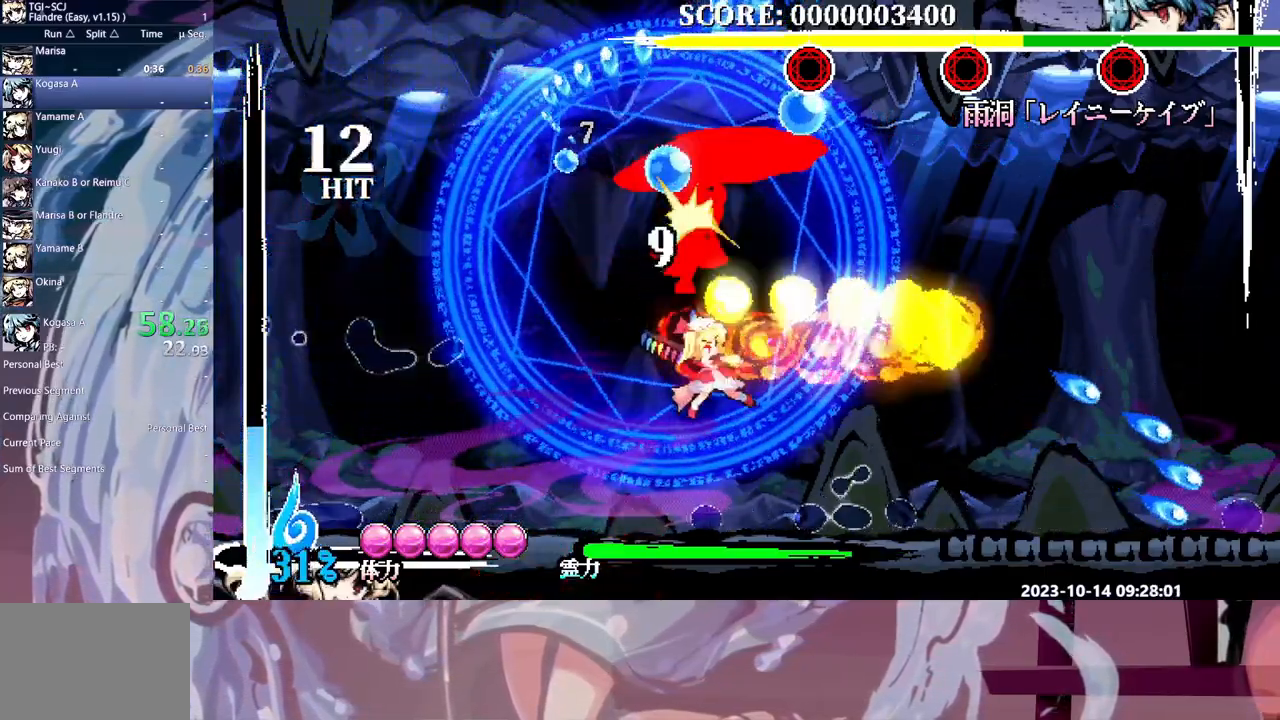
{"dt_ms": 500, "buttons": [], "events": [[417, "DPAD_RIGHT", "up"]]}
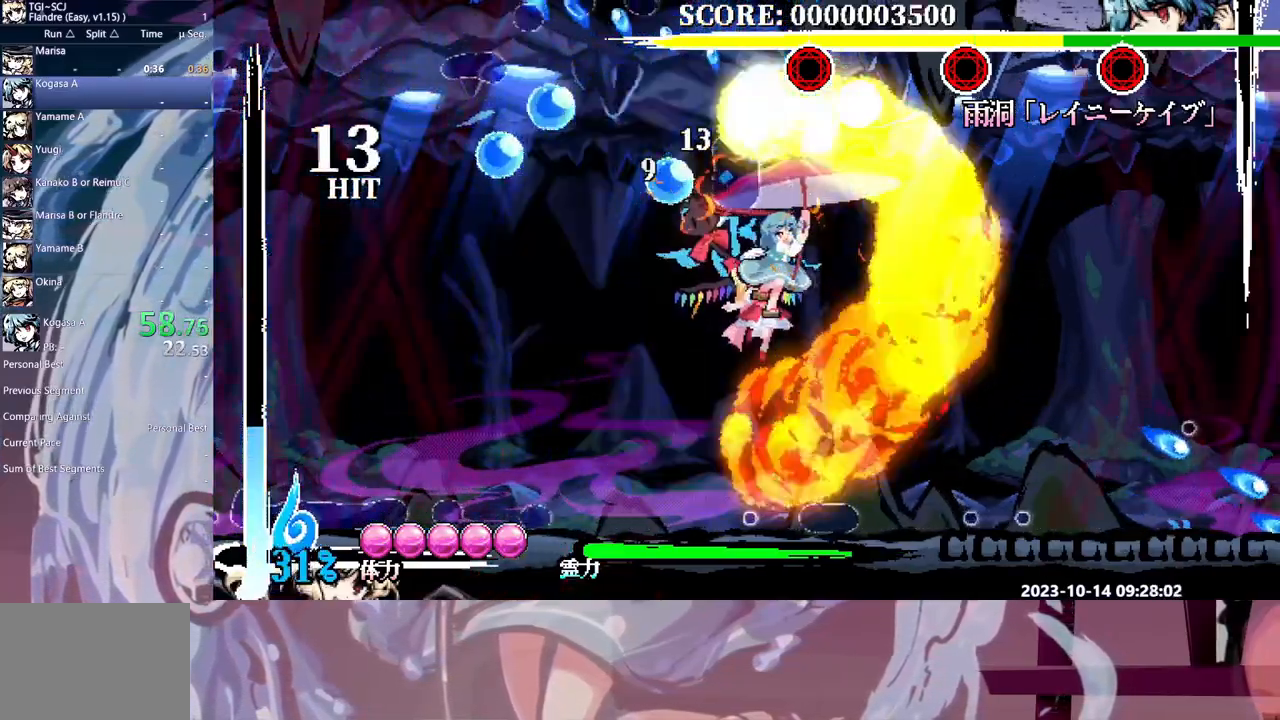
{"dt_ms": 500, "buttons": [], "events": []}
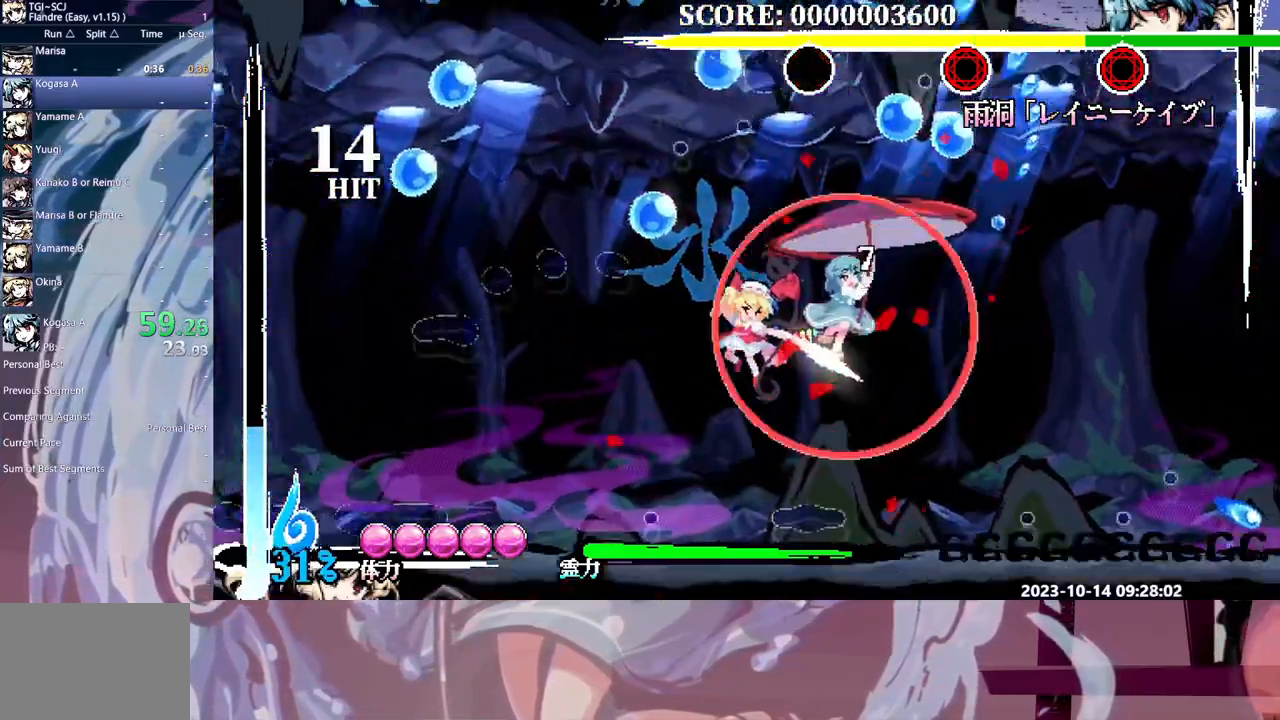
{"dt_ms": 500, "buttons": [], "events": [[233, "DPAD_RIGHT", "down"], [333, "DPAD_RIGHT", "up"]]}
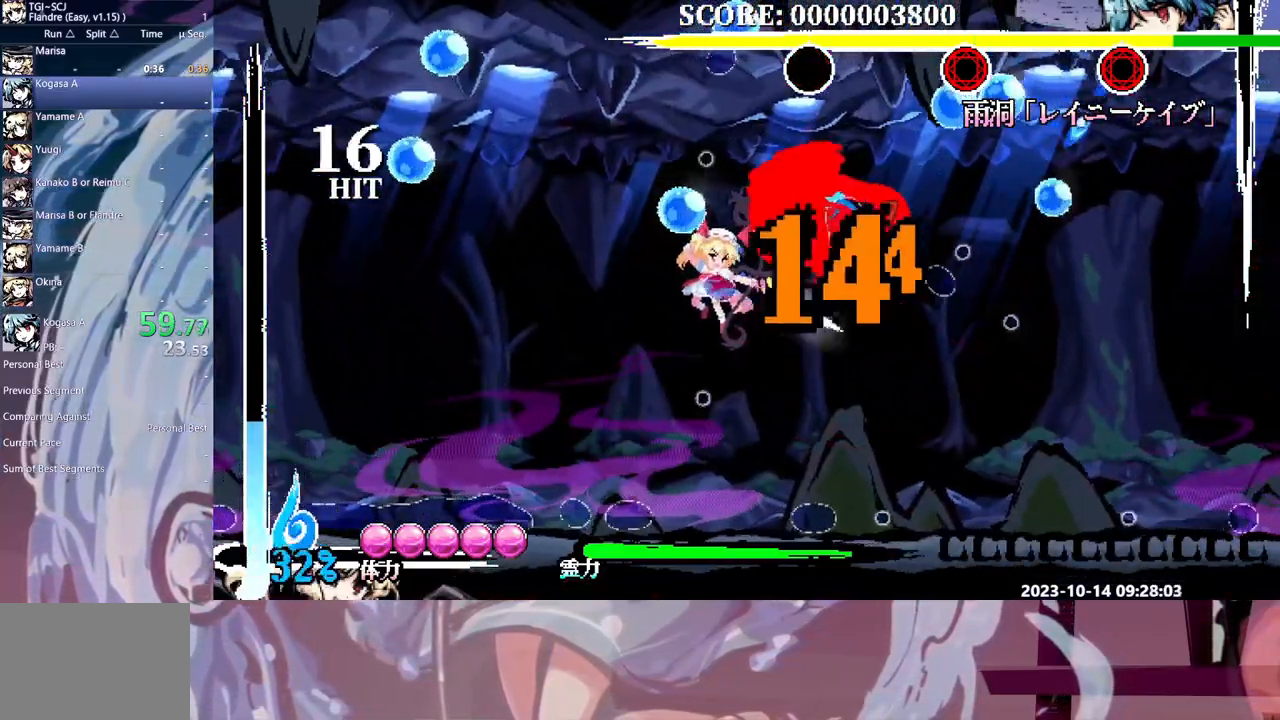
{"dt_ms": 500, "buttons": [], "events": []}
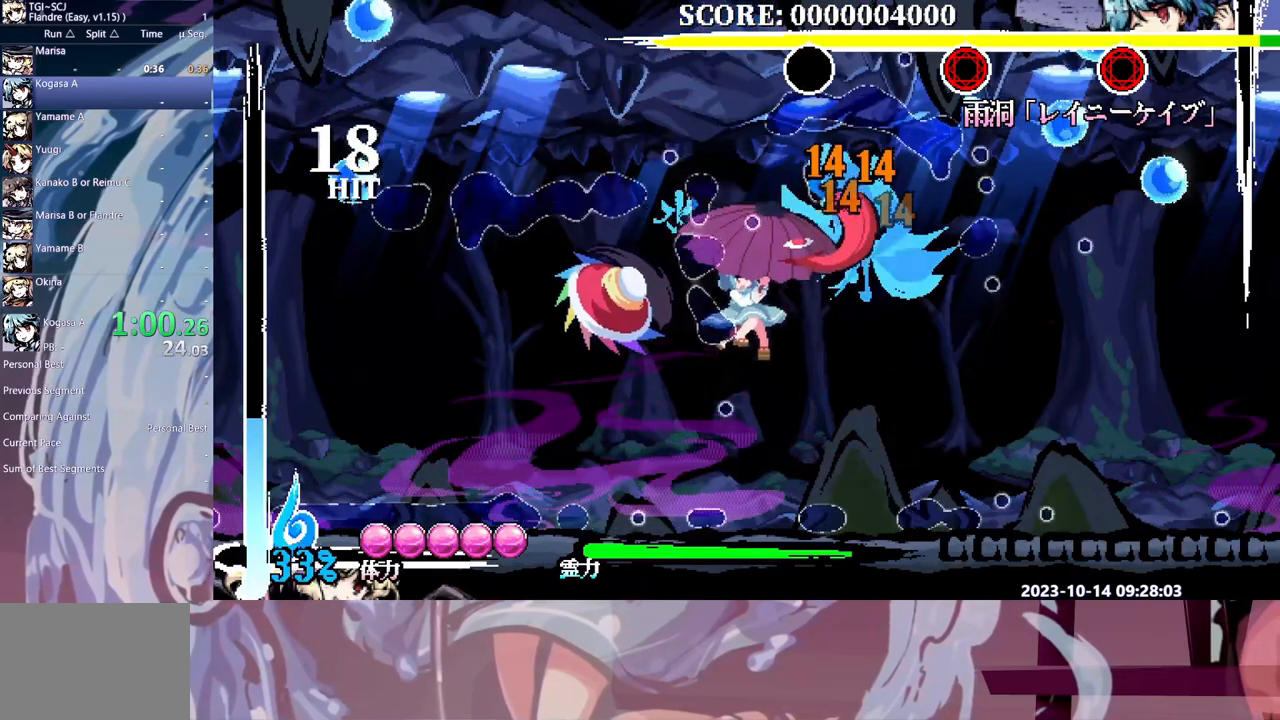
{"dt_ms": 500, "buttons": [], "events": [[333, "DPAD_RIGHT", "down"], [367, "DPAD_RIGHT", "up"]]}
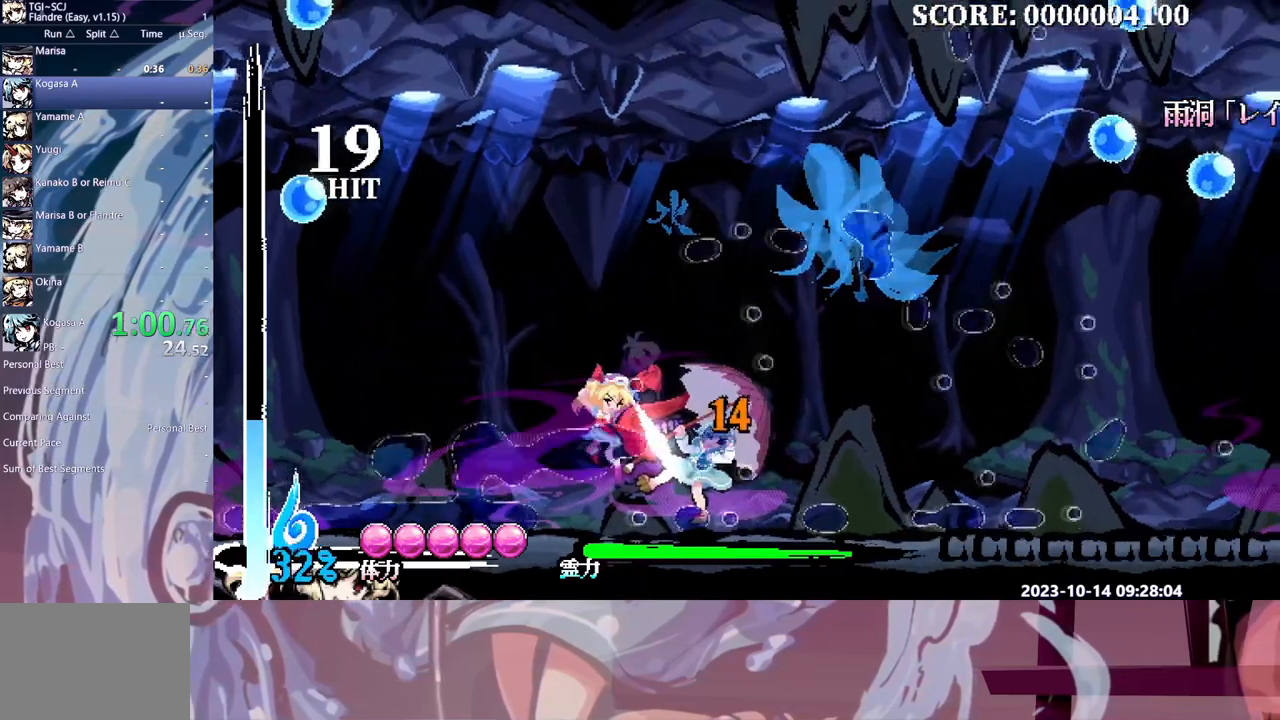
{"dt_ms": 500, "buttons": [], "events": []}
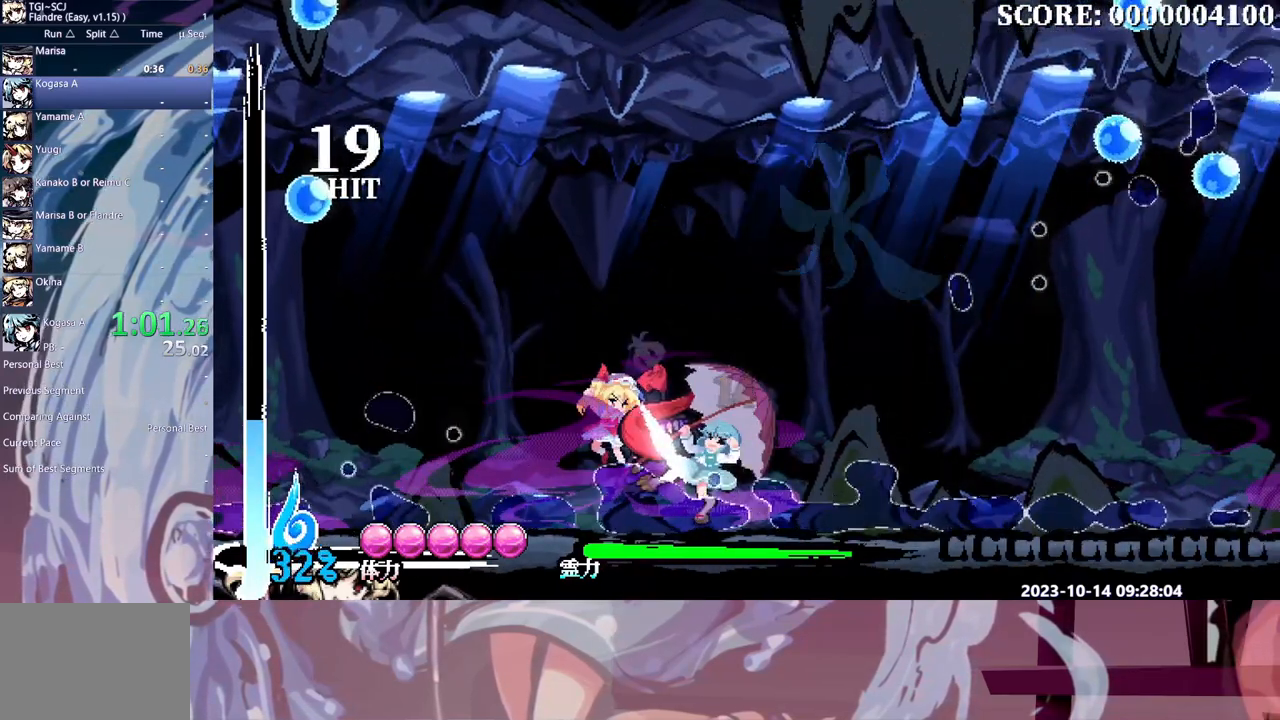
{"dt_ms": 500, "buttons": [], "events": []}
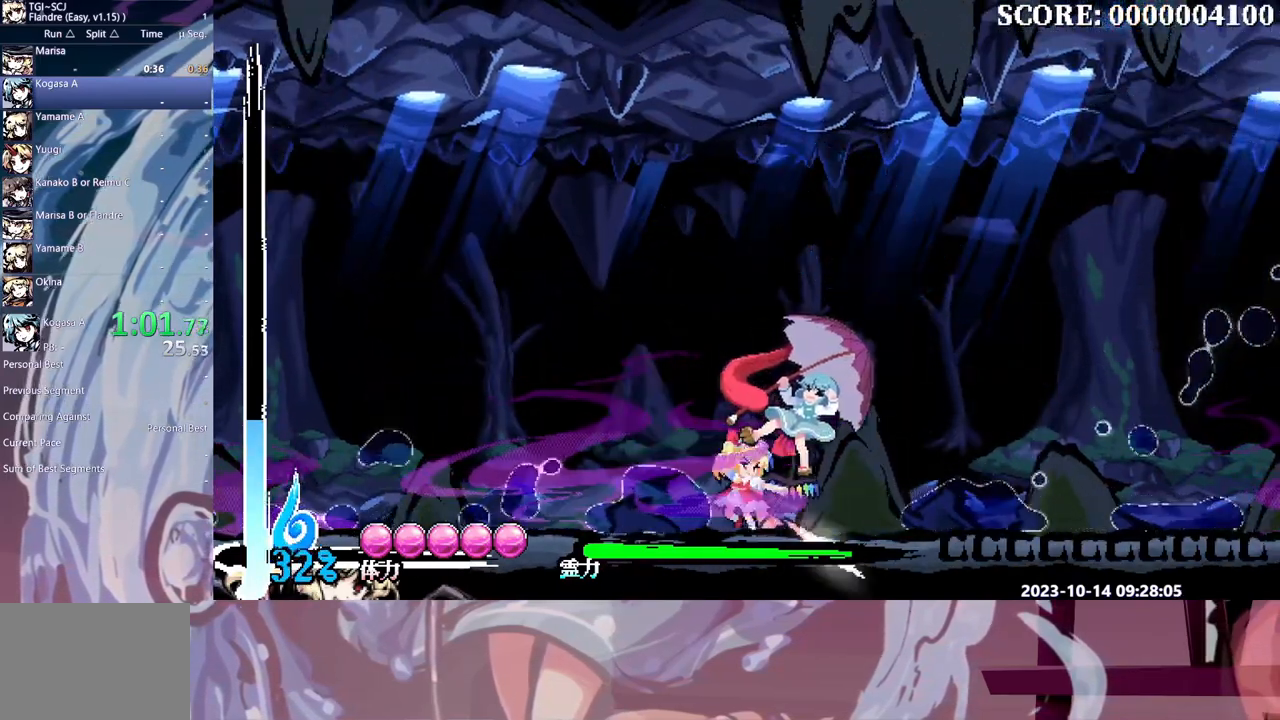
{"dt_ms": 500, "buttons": [], "events": []}
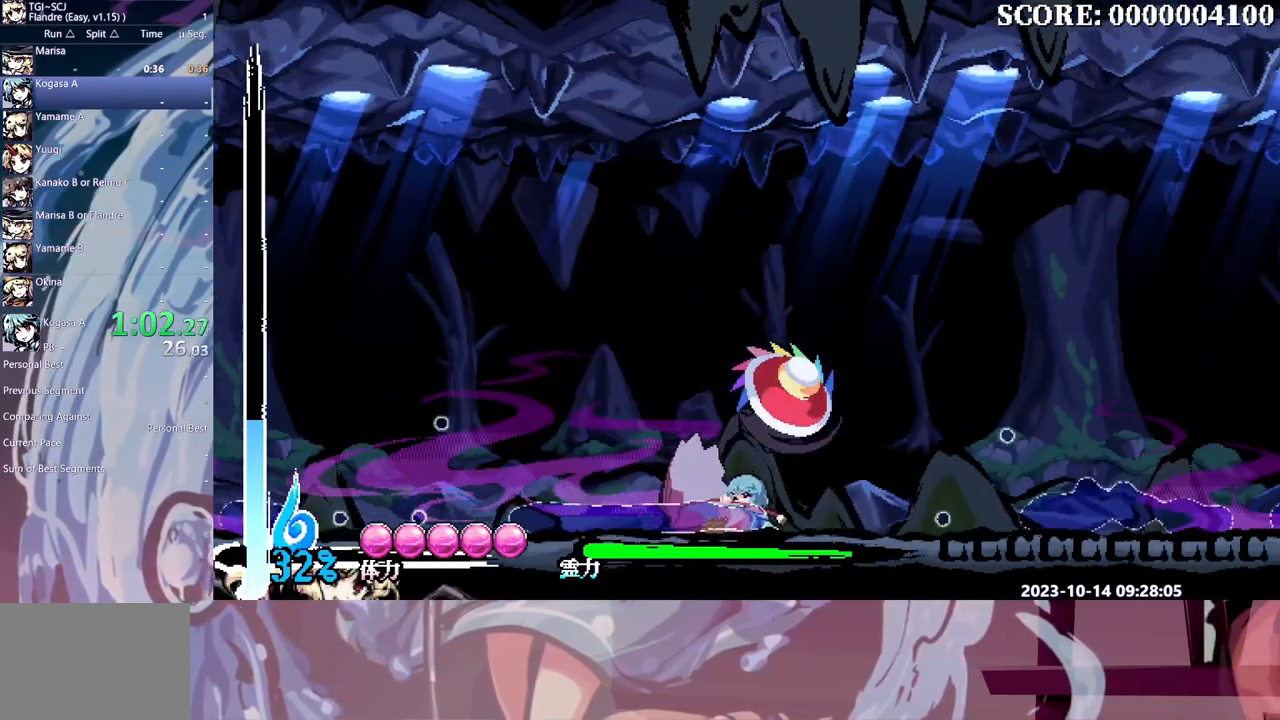
{"dt_ms": 500, "buttons": [], "events": []}
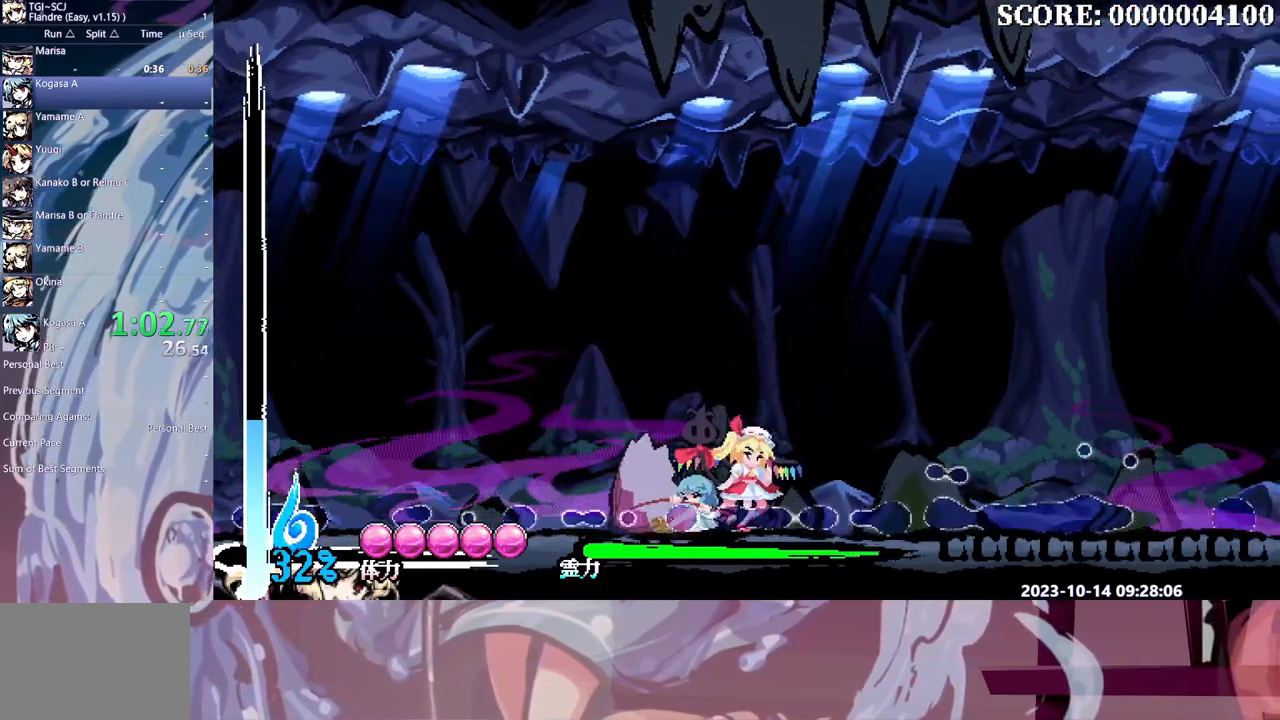
{"dt_ms": 1000, "buttons": []}